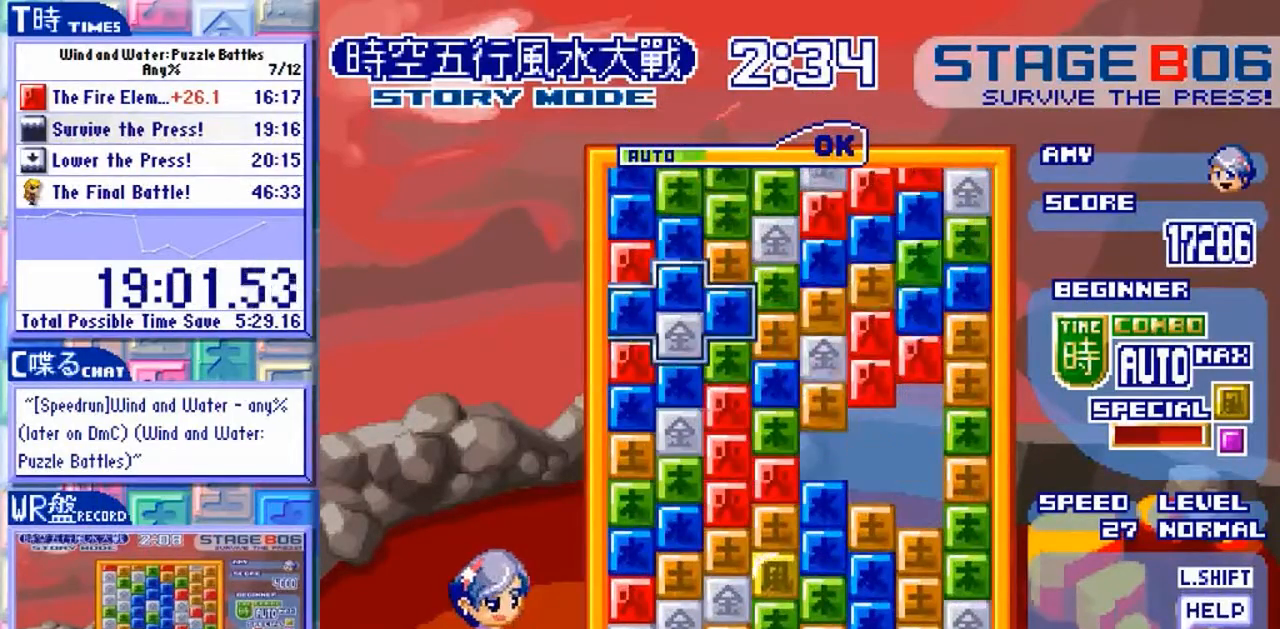
Gameplay with a controller (arcade stick); each line is a JSON object with the inputs held at the frame after it. "events" lists button and stick changes between this image and that frame as [ms after this image, input, new state], when the widget could be followed in between. Not read: L3 R3 X.
{"buttons": [], "left_stick": "center", "events": [[67, "Y", "down"], [167, "Y", "up"]]}
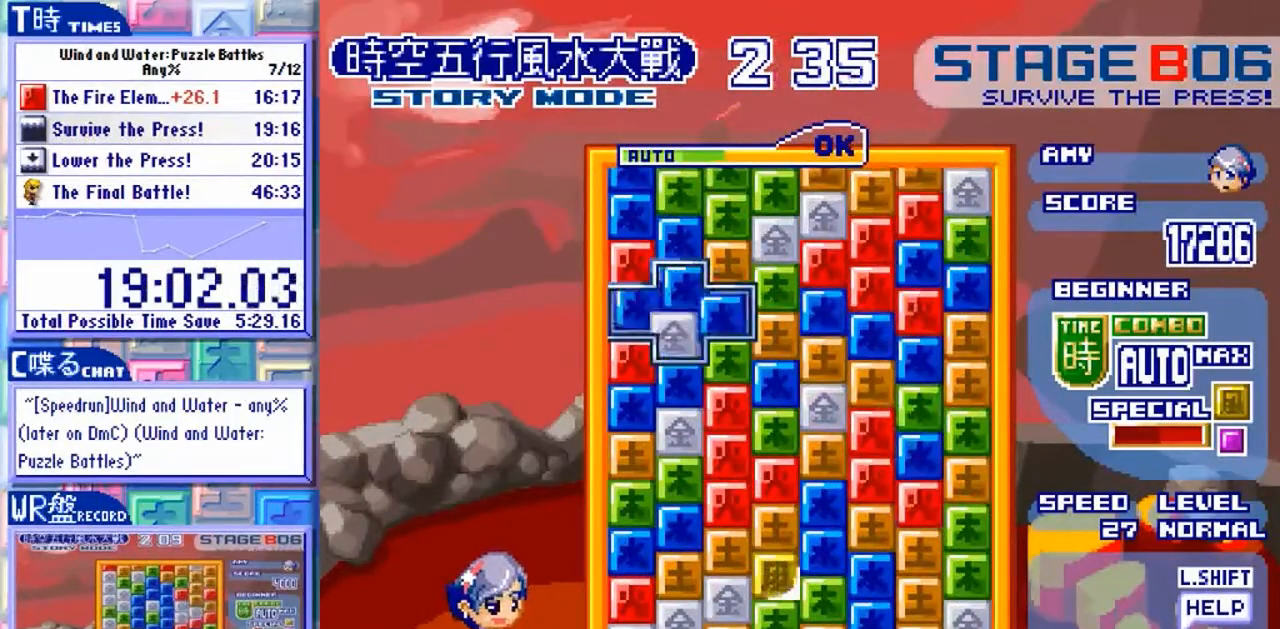
{"buttons": [], "left_stick": "left", "events": [[33, "left_stick", "down"], [133, "Y", "down"], [133, "left_stick", "center"], [233, "Y", "up"], [333, "Y", "down"], [433, "Y", "up"], [433, "left_stick", "left"]]}
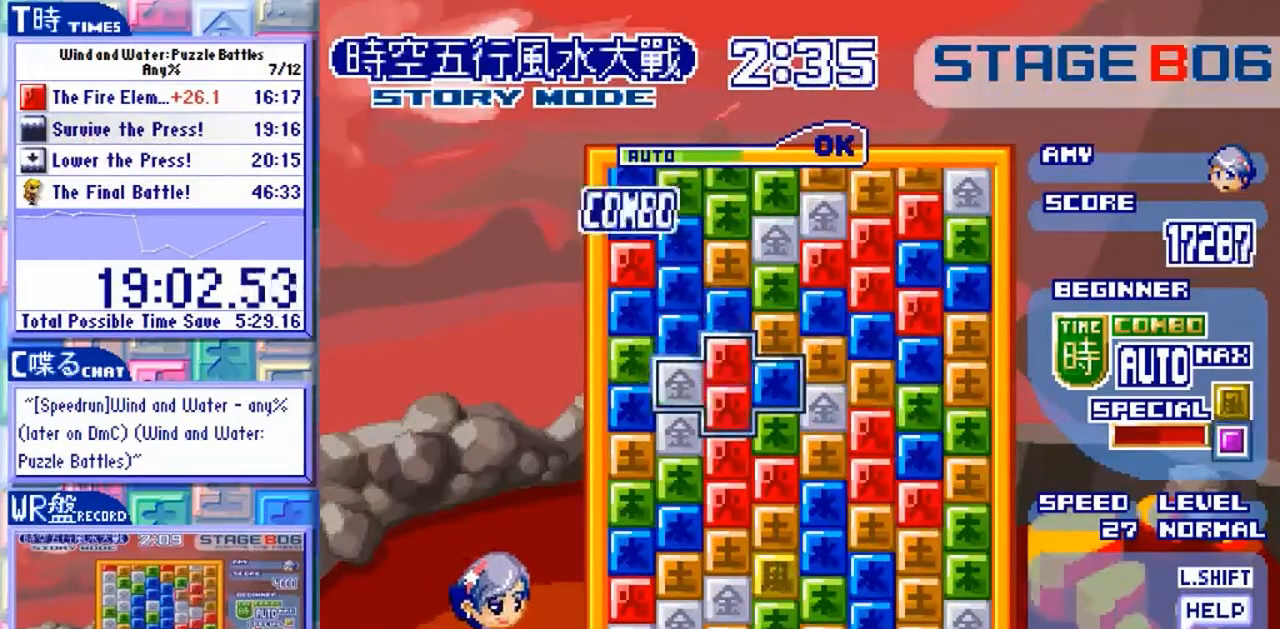
{"buttons": [], "left_stick": "center", "events": [[333, "left_stick", "center"]]}
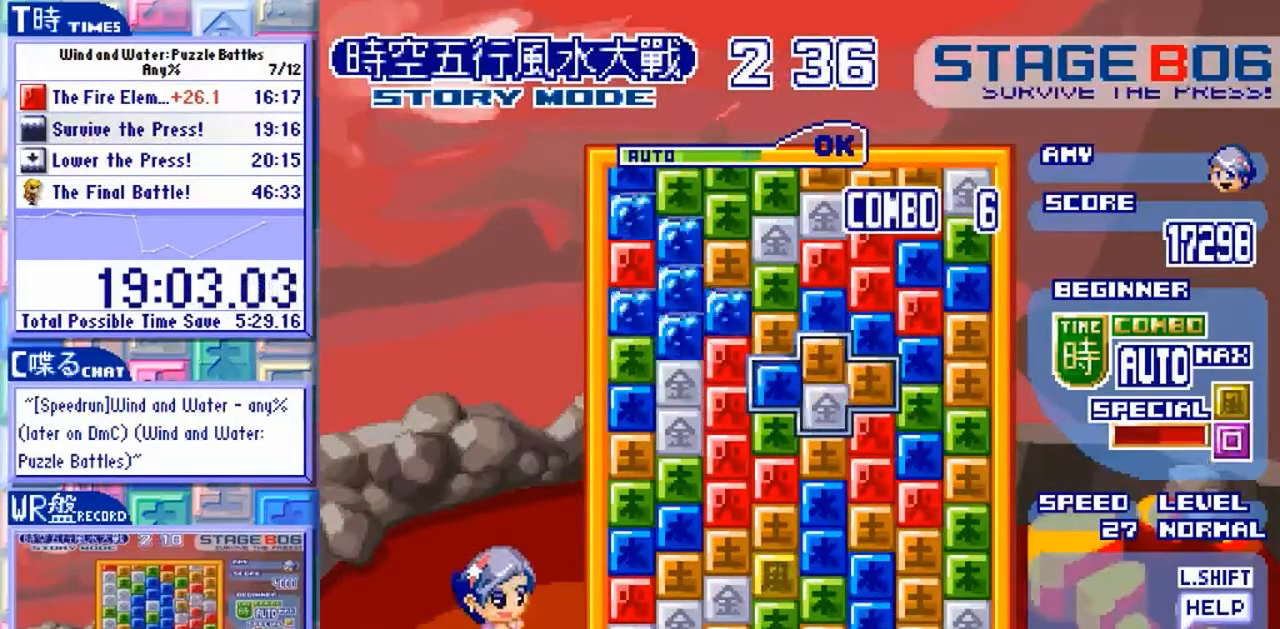
{"buttons": [], "left_stick": "center", "events": []}
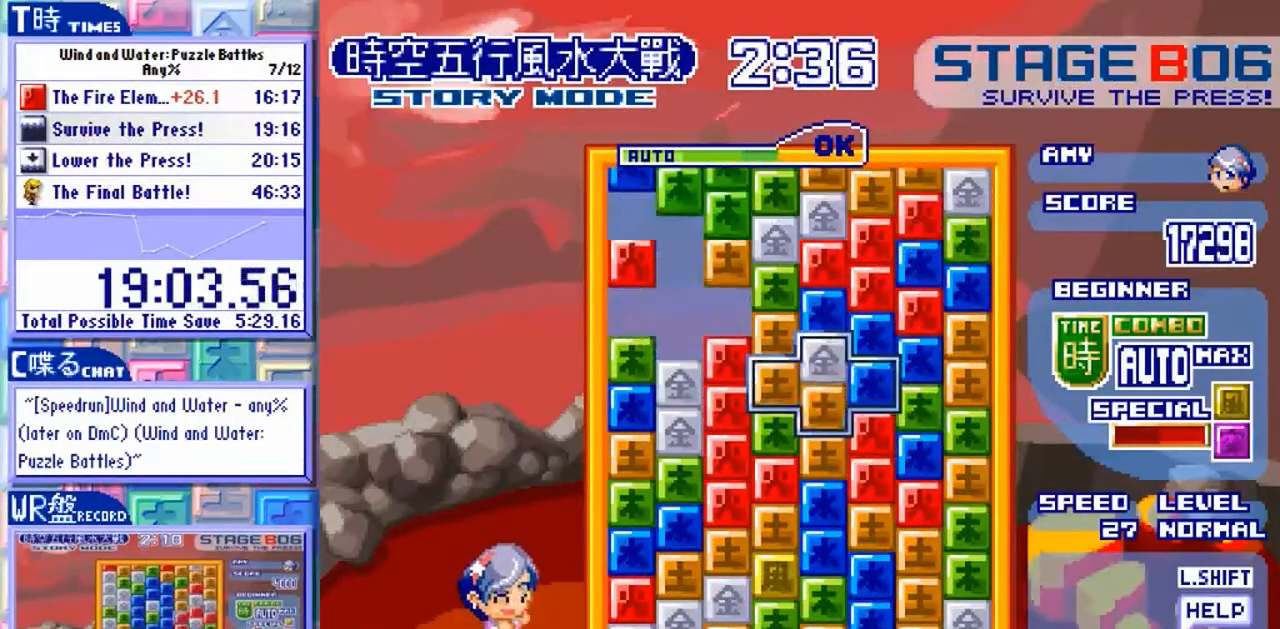
{"buttons": [], "left_stick": "down", "events": [[67, "left_stick", "up"], [167, "left_stick", "center"], [233, "Y", "down"], [333, "Y", "up"], [400, "left_stick", "down"]]}
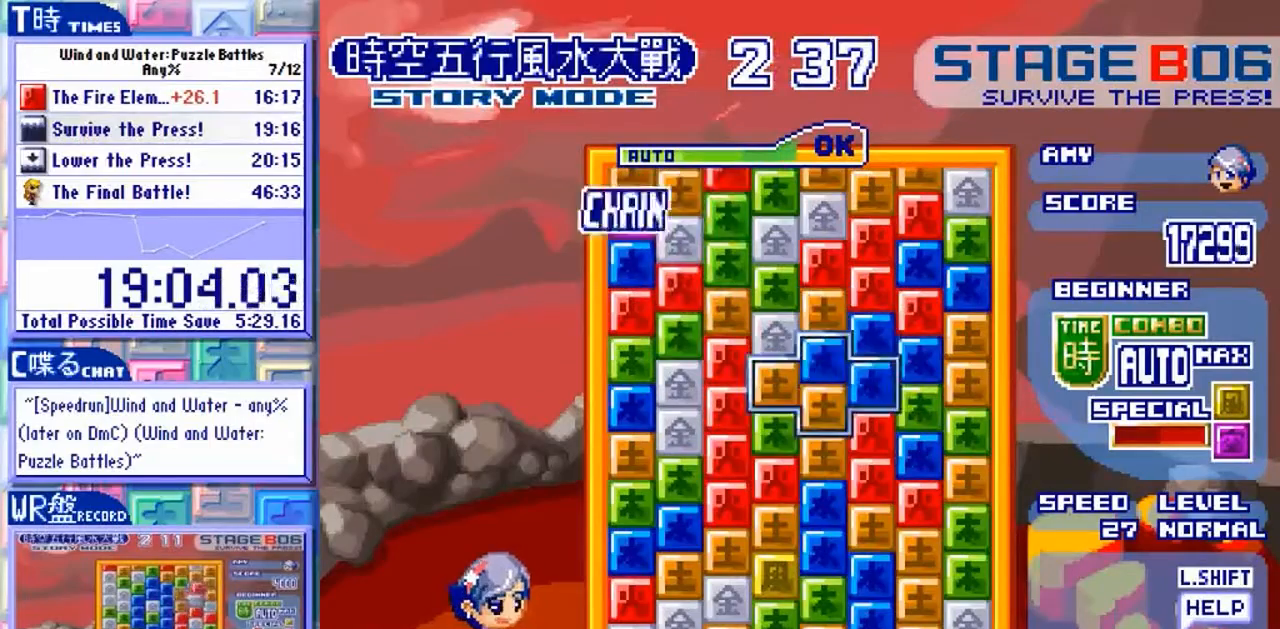
{"buttons": [], "left_stick": "down", "events": []}
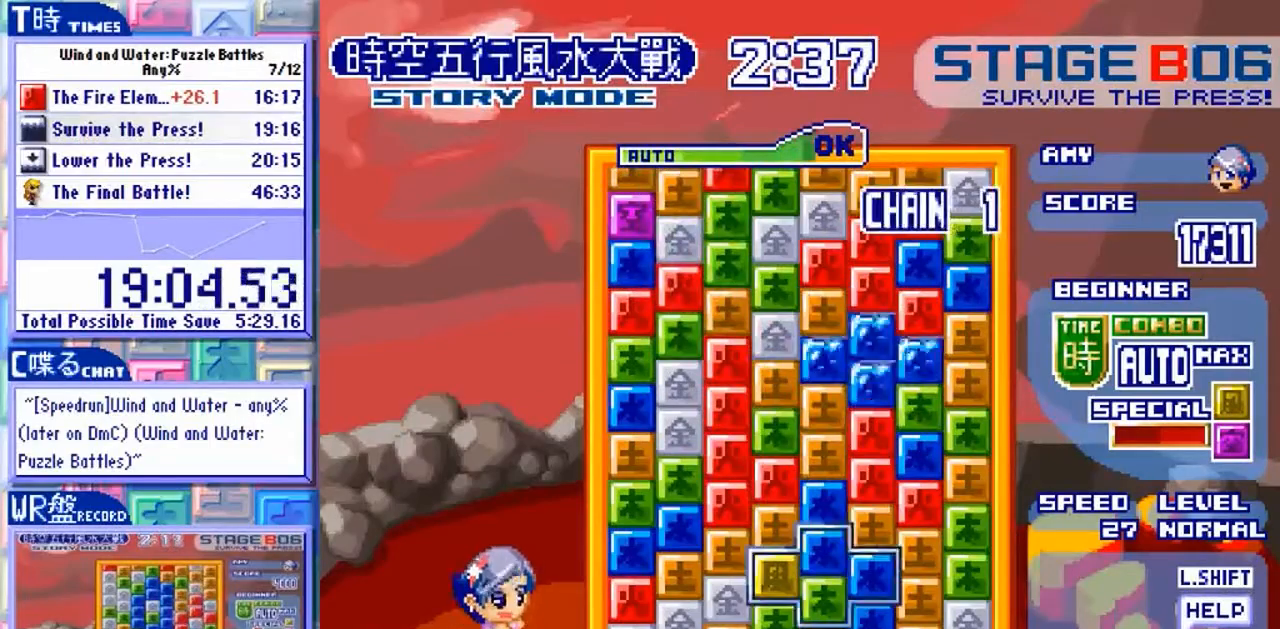
{"buttons": [], "left_stick": "center"}
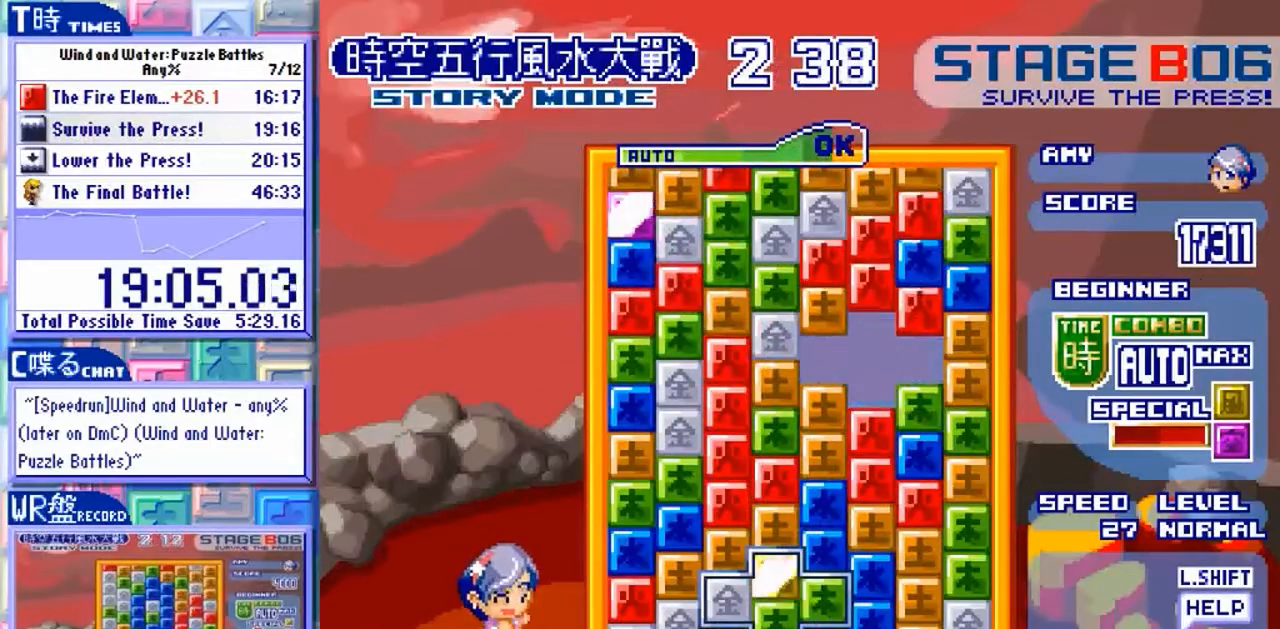
{"buttons": [], "left_stick": "center", "events": [[233, "left_stick", "up"], [333, "left_stick", "center"]]}
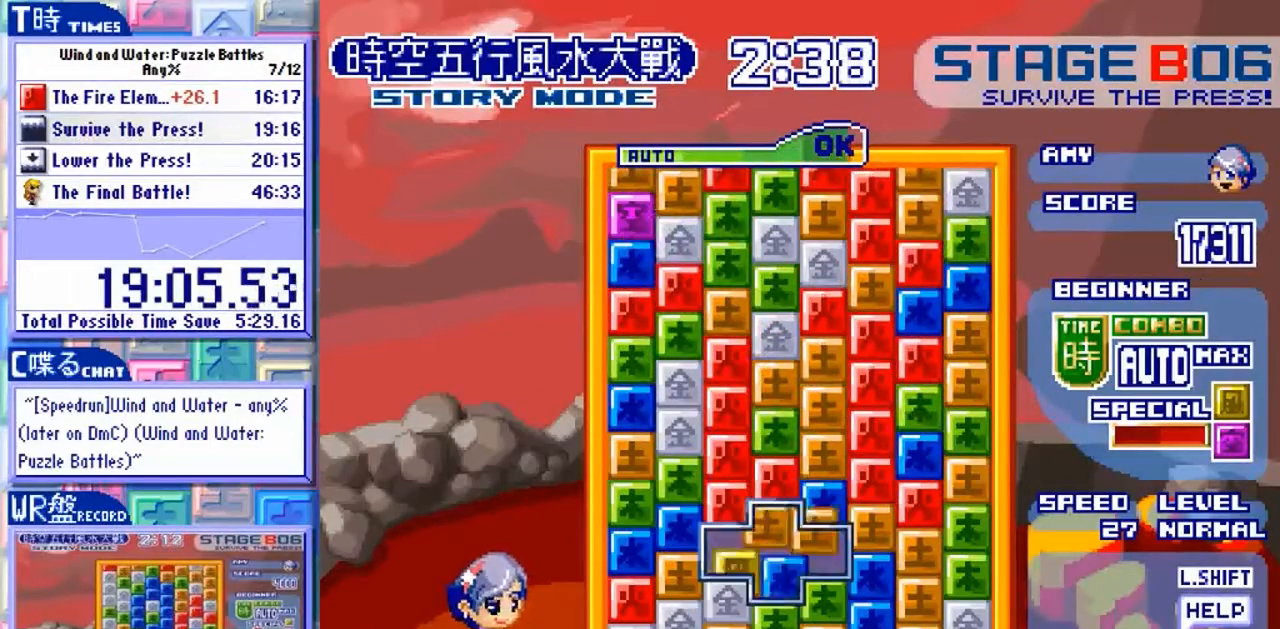
{"buttons": ["Y"], "left_stick": "center", "events": [[100, "Y", "down"], [200, "Y", "up"], [233, "left_stick", "up"], [300, "left_stick", "center"], [333, "Y", "down"], [433, "Y", "up"], [500, "Y", "down"]]}
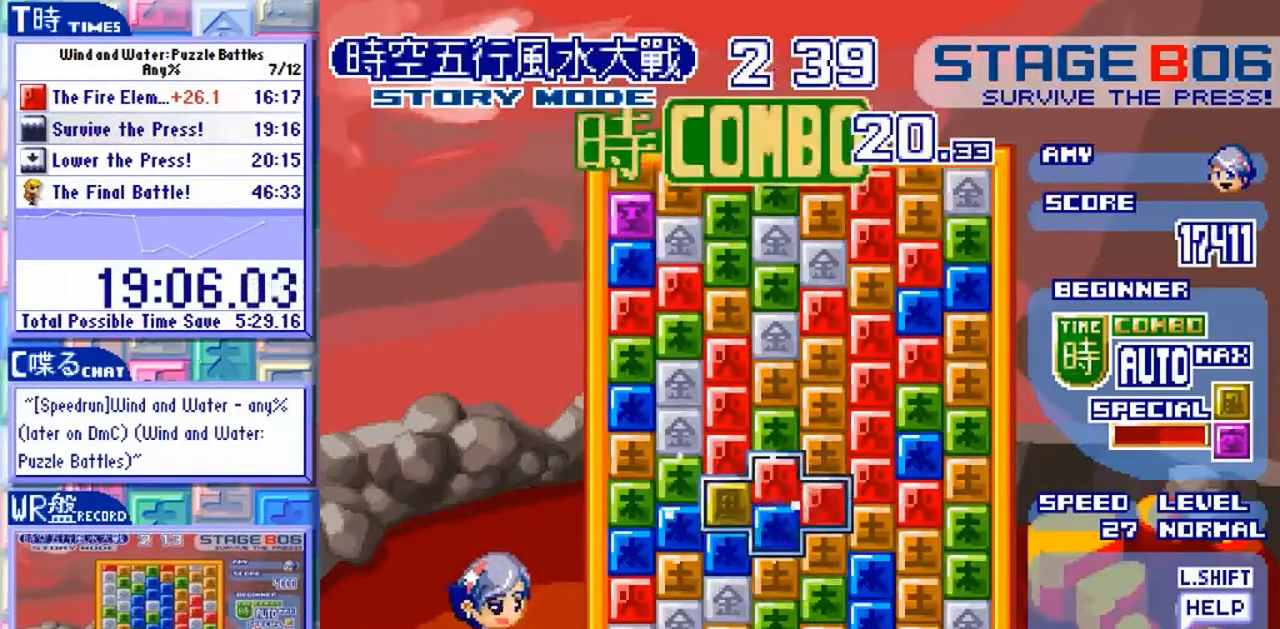
{"buttons": [], "left_stick": "center", "events": [[100, "Y", "up"]]}